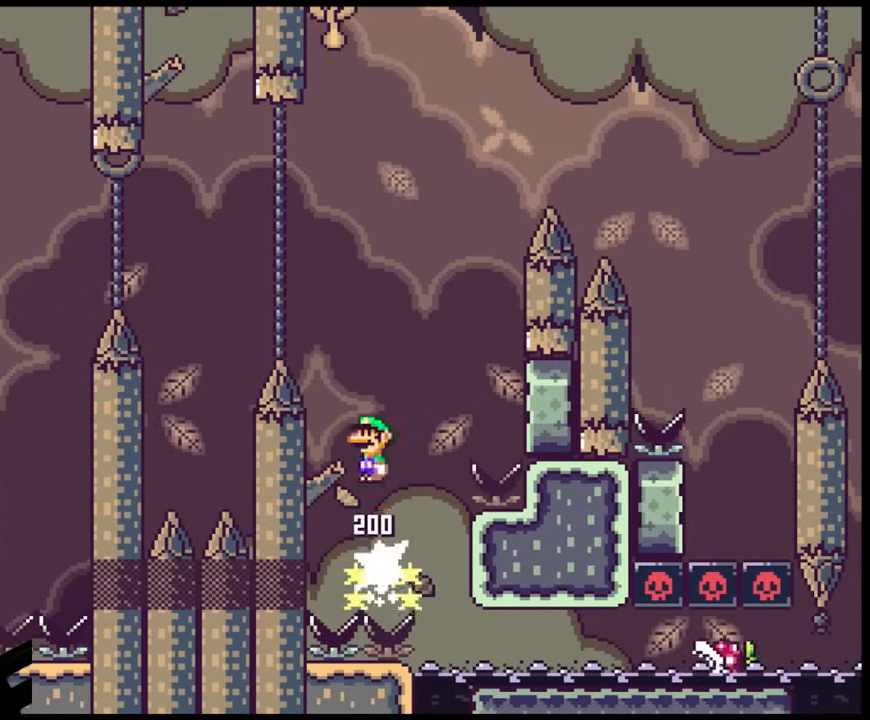
Gameplay with a controller (Nintendo layout); each line is a JSON object with the inputs held at the frame after it. "events" lists button and stick changes between this image and that frame as [ms after this image, input, new state], when the widget could be followed in between. Not read: L3 R3.
{"buttons": ["A", "X", "DPAD_RIGHT"], "events": [[33, "DPAD_LEFT", "up"], [133, "DPAD_RIGHT", "down"]]}
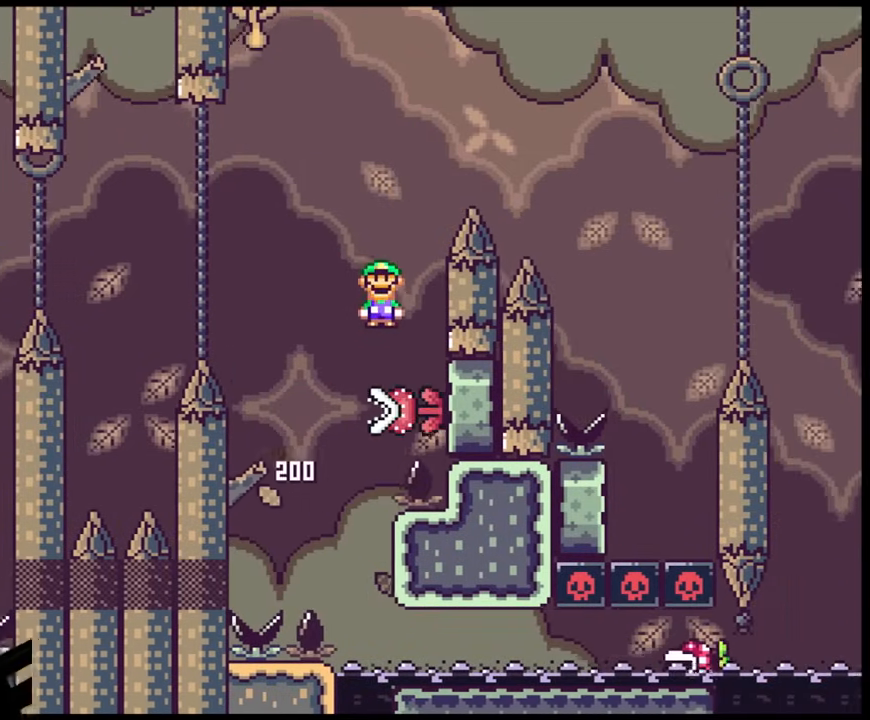
{"buttons": ["A", "X", "DPAD_RIGHT"], "events": [[67, "DPAD_LEFT", "down"], [67, "DPAD_RIGHT", "up"], [283, "DPAD_LEFT", "up"], [300, "DPAD_RIGHT", "down"]]}
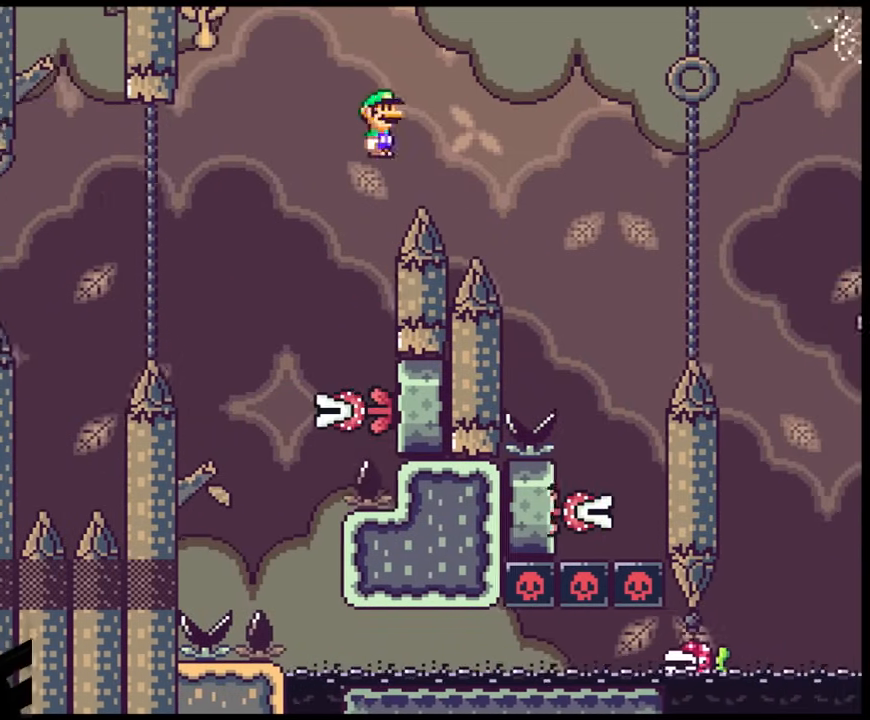
{"buttons": ["X", "DPAD_RIGHT"], "events": [[333, "A", "up"]]}
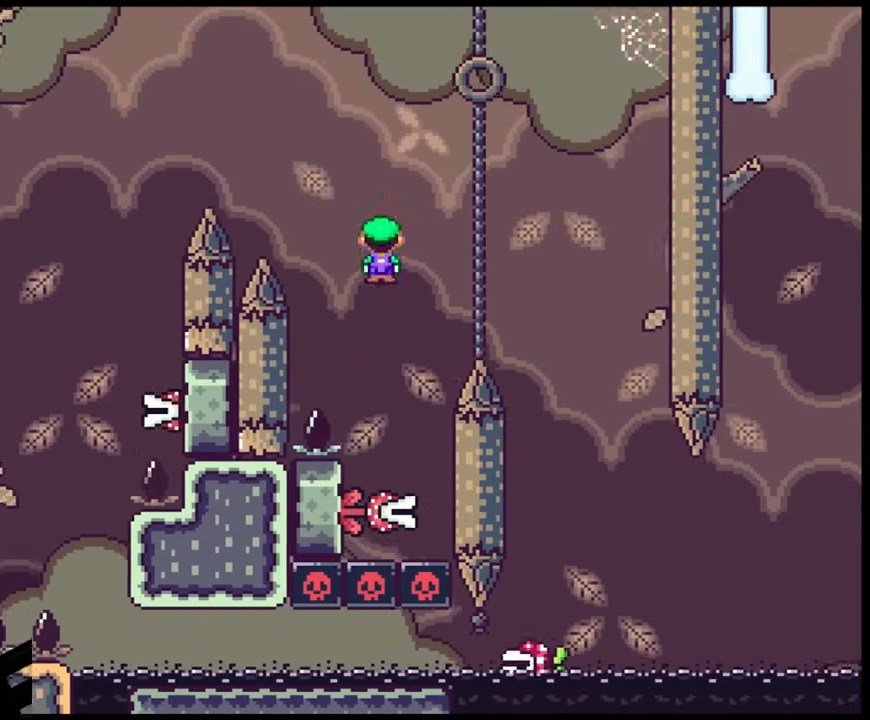
{"buttons": ["A", "X", "DPAD_RIGHT"], "events": [[33, "DPAD_RIGHT", "up"], [50, "DPAD_LEFT", "down"], [217, "A", "down"], [267, "DPAD_LEFT", "up"], [333, "DPAD_RIGHT", "down"]]}
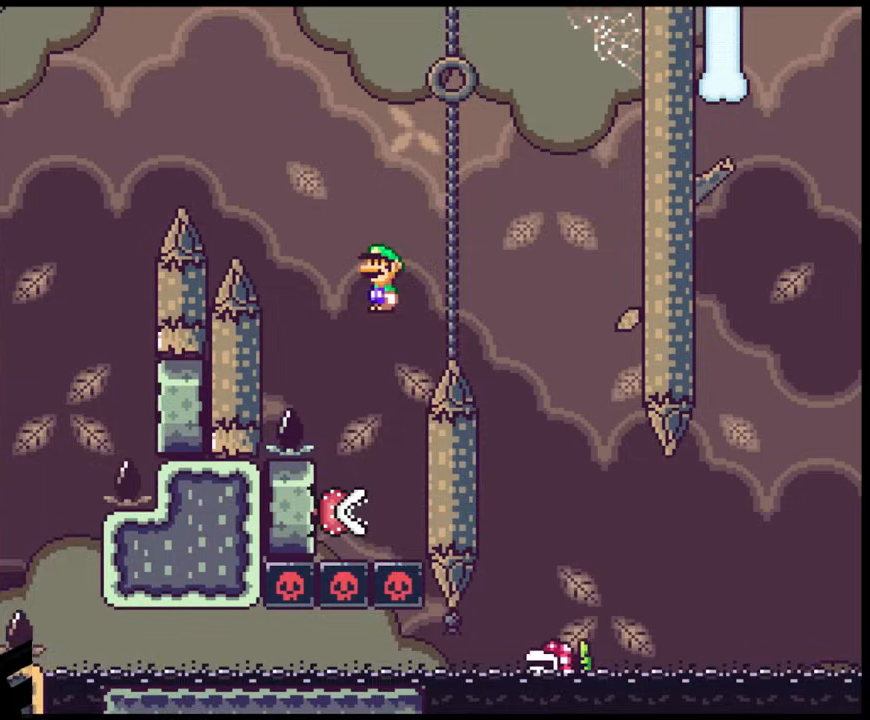
{"buttons": ["X", "DPAD_RIGHT"], "events": [[183, "A", "up"], [383, "DPAD_LEFT", "down"], [383, "DPAD_RIGHT", "up"], [467, "DPAD_LEFT", "up"], [483, "DPAD_RIGHT", "down"]]}
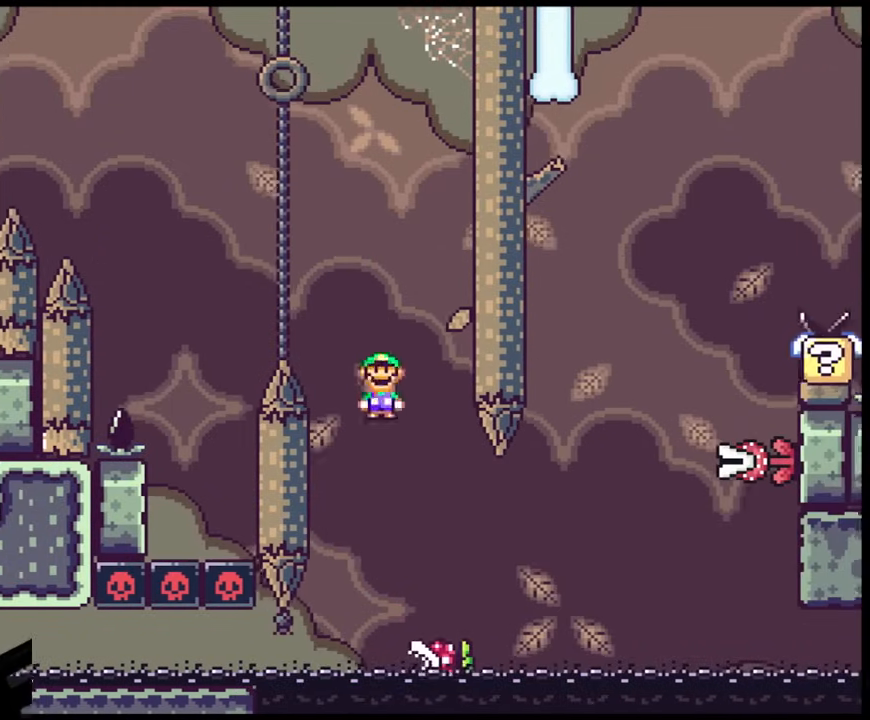
{"buttons": ["X", "DPAD_RIGHT"], "events": [[267, "DPAD_LEFT", "down"], [267, "DPAD_RIGHT", "up"], [383, "DPAD_LEFT", "up"], [383, "DPAD_RIGHT", "down"]]}
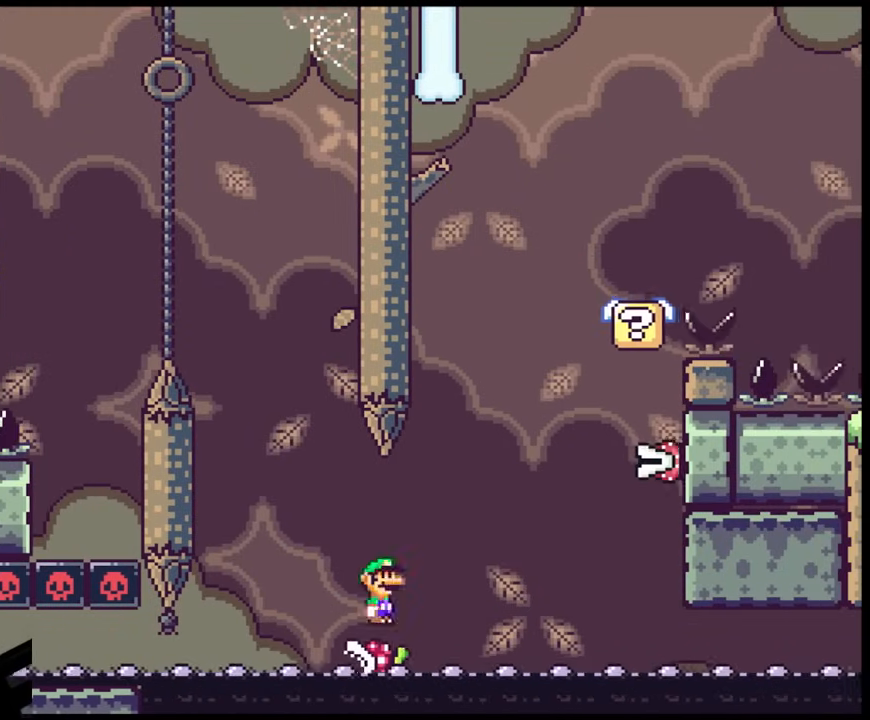
{"buttons": ["X"], "events": [[33, "DPAD_LEFT", "down"], [33, "DPAD_RIGHT", "up"], [150, "DPAD_LEFT", "up"], [150, "DPAD_RIGHT", "down"], [283, "DPAD_RIGHT", "up"]]}
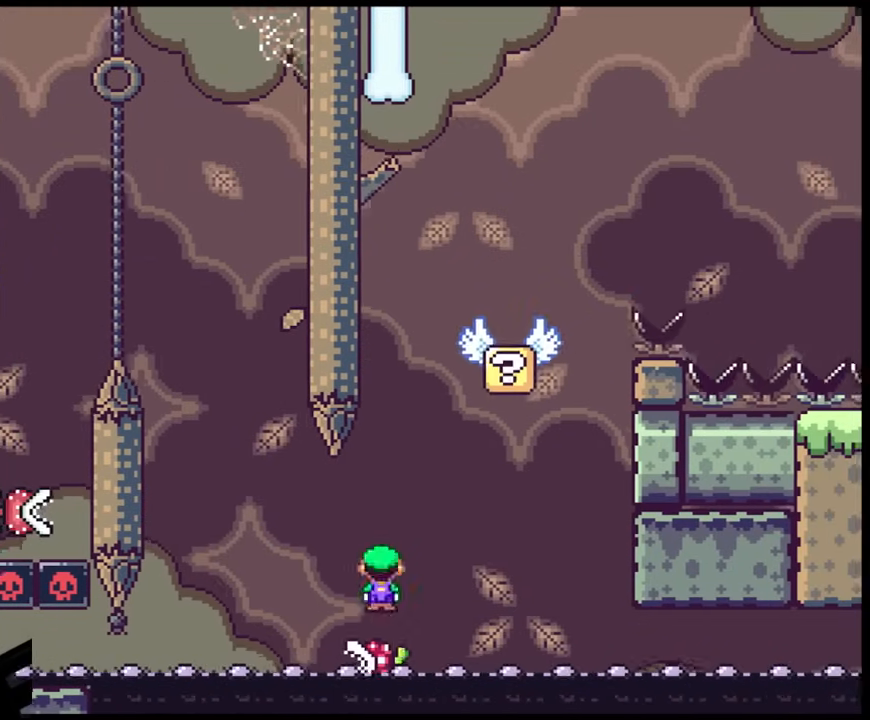
{"buttons": ["A", "X", "DPAD_LEFT"], "events": [[150, "A", "down"], [483, "DPAD_LEFT", "down"]]}
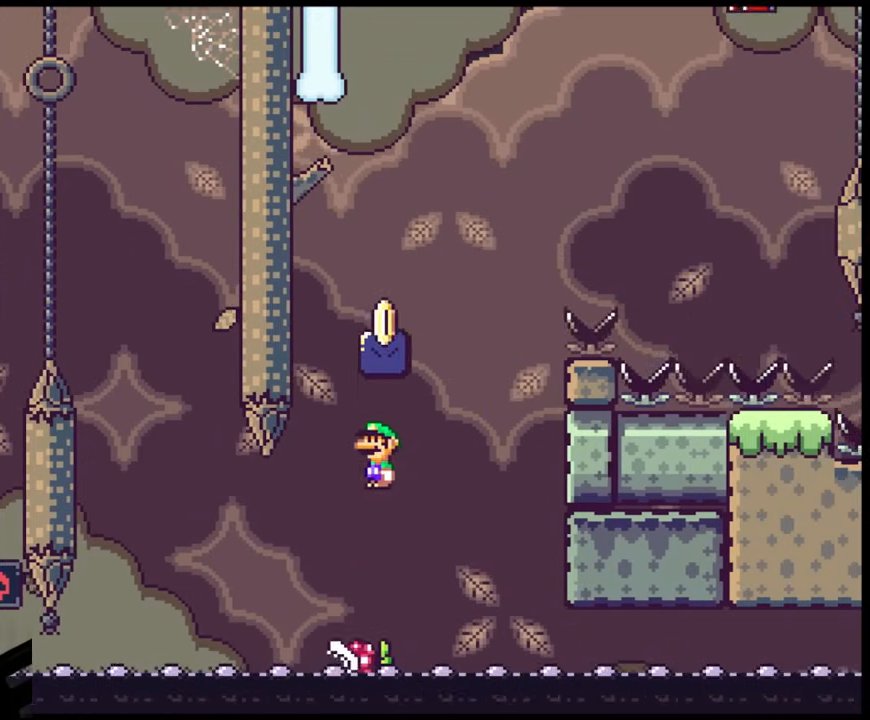
{"buttons": ["A", "X", "DPAD_RIGHT"], "events": [[100, "DPAD_LEFT", "up"], [100, "DPAD_RIGHT", "down"]]}
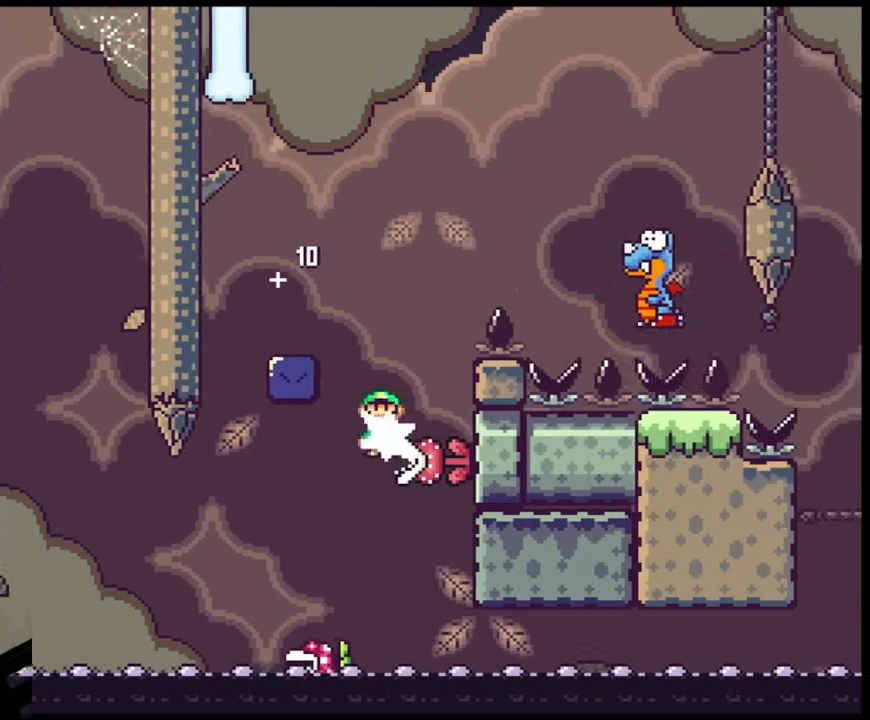
{"buttons": ["A", "X", "DPAD_LEFT"], "events": [[50, "A", "up"], [100, "DPAD_LEFT", "down"], [100, "DPAD_RIGHT", "up"], [167, "A", "down"], [250, "DPAD_LEFT", "up"], [350, "DPAD_LEFT", "down"]]}
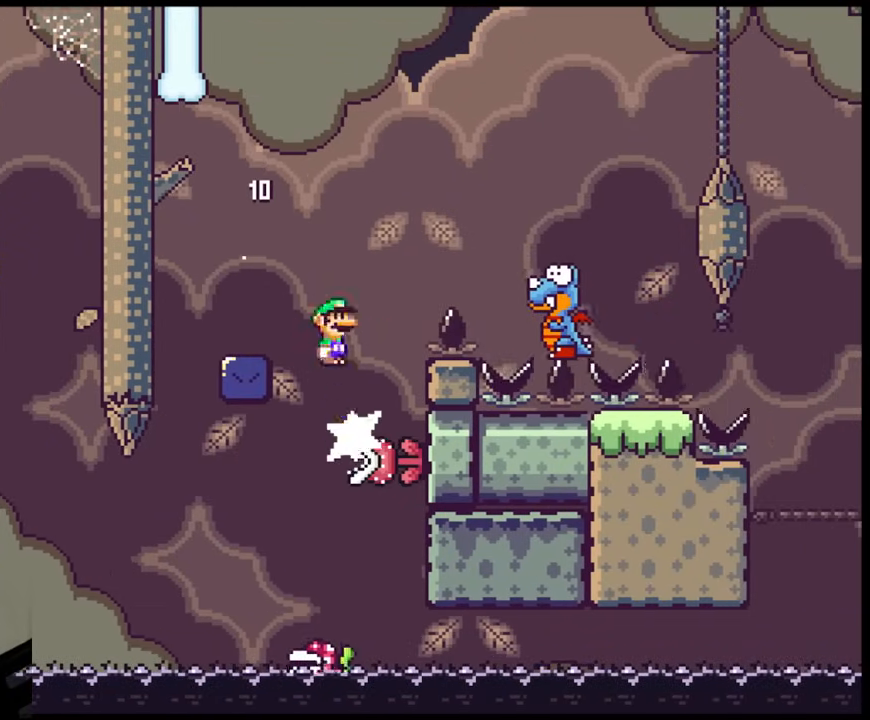
{"buttons": ["Y", "DPAD_RIGHT"], "events": [[167, "A", "up"], [183, "DPAD_LEFT", "up"], [267, "DPAD_RIGHT", "down"], [467, "X", "up"], [483, "Y", "down"]]}
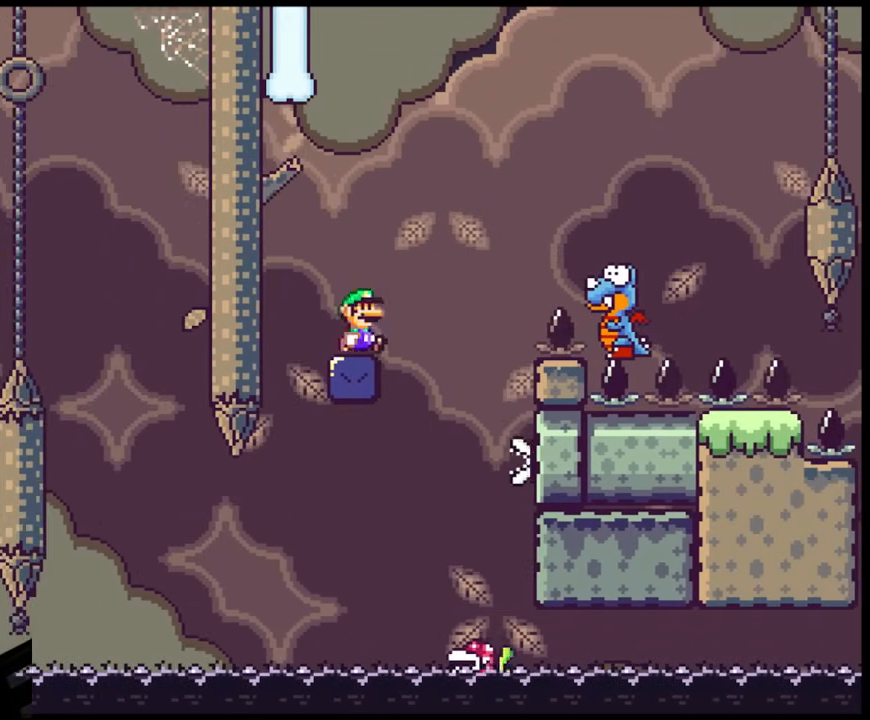
{"buttons": ["B", "Y", "DPAD_RIGHT"], "events": [[100, "B", "down"]]}
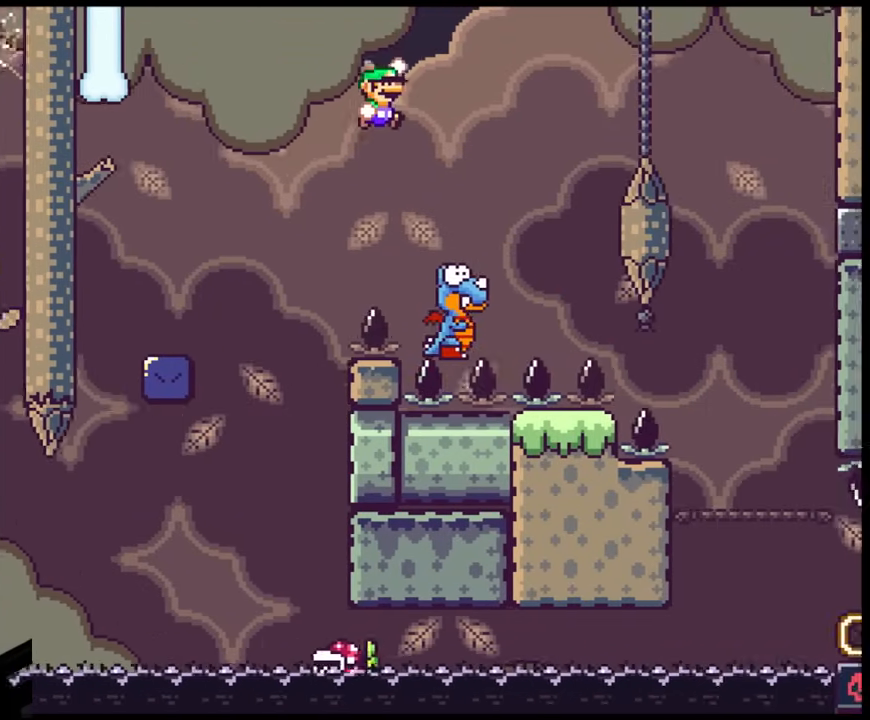
{"buttons": ["B", "Y", "DPAD_RIGHT"], "events": [[267, "DPAD_LEFT", "down"], [267, "DPAD_RIGHT", "up"], [350, "DPAD_UP", "down"], [383, "DPAD_LEFT", "up"], [383, "DPAD_RIGHT", "down"], [383, "DPAD_UP", "up"]]}
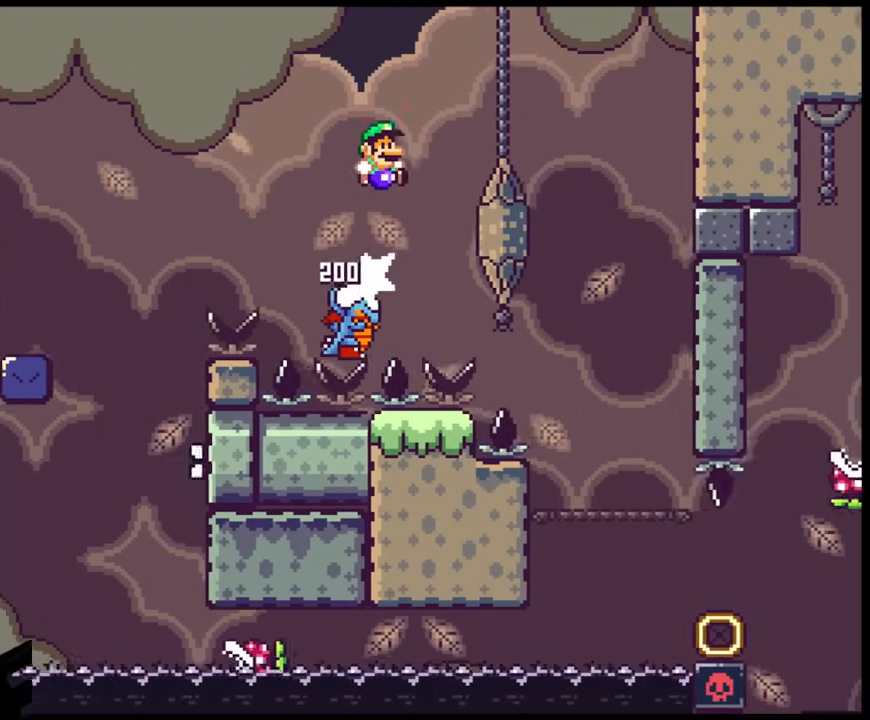
{"buttons": ["B", "Y", "DPAD_RIGHT"], "events": []}
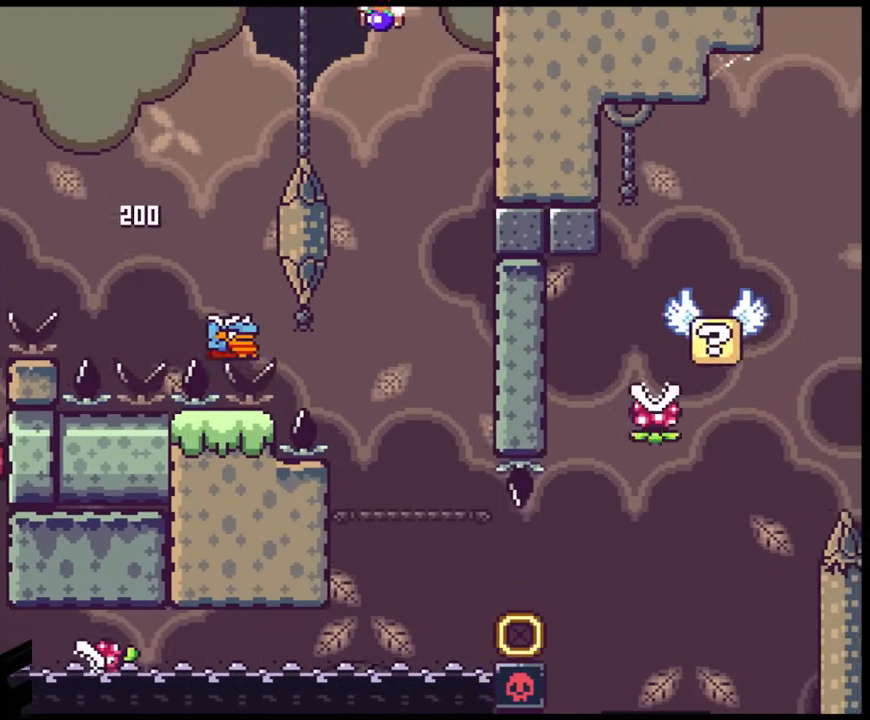
{"buttons": ["B", "Y"], "events": [[17, "DPAD_UP", "down"], [33, "DPAD_LEFT", "down"], [33, "DPAD_RIGHT", "up"], [33, "DPAD_UP", "up"], [183, "DPAD_LEFT", "up"]]}
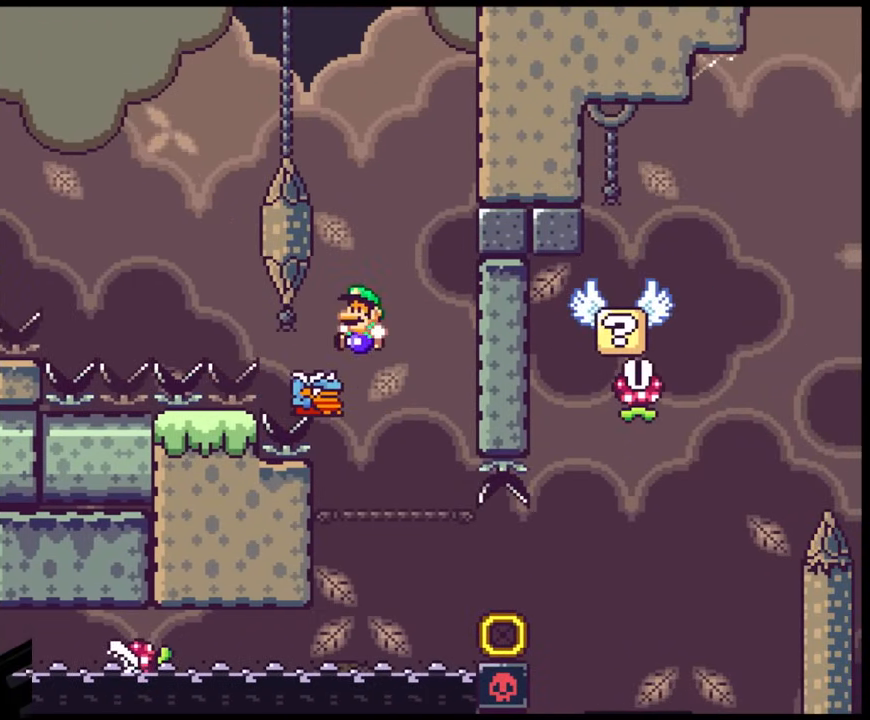
{"buttons": ["B", "Y"], "events": [[167, "DPAD_RIGHT", "down"], [300, "DPAD_RIGHT", "up"]]}
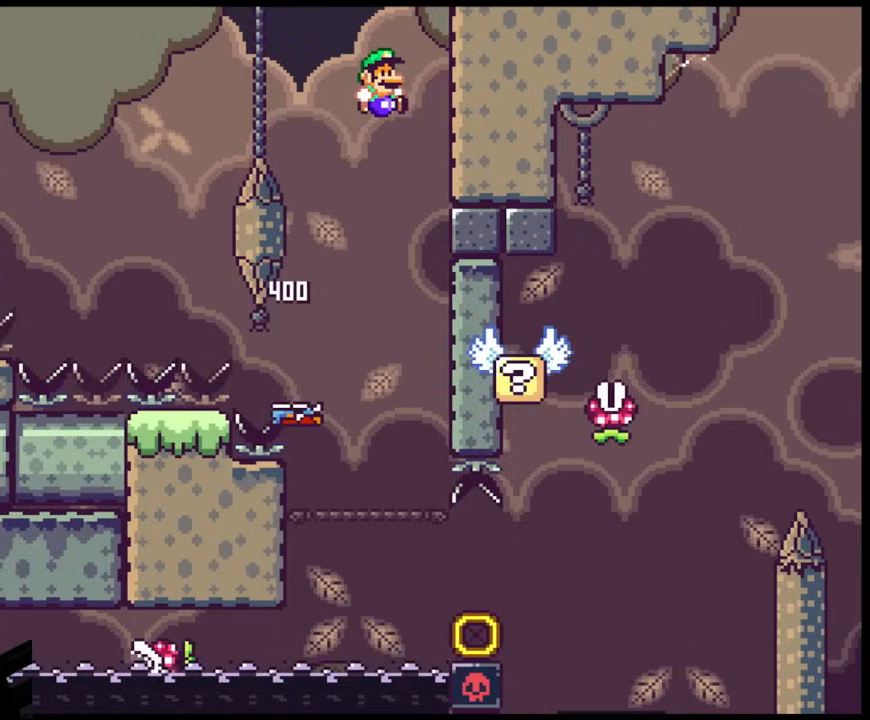
{"buttons": ["B", "Y", "DPAD_RIGHT"], "events": [[383, "DPAD_LEFT", "down"], [467, "DPAD_LEFT", "up"], [483, "DPAD_RIGHT", "down"]]}
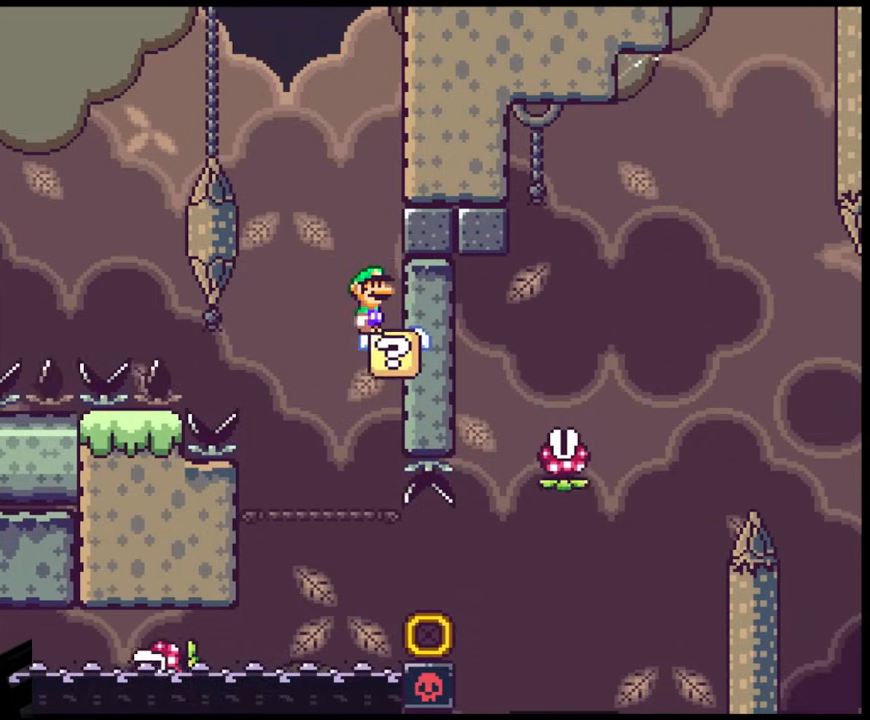
{"buttons": ["A", "X", "DPAD_RIGHT"], "events": [[17, "B", "up"], [83, "DPAD_RIGHT", "up"], [83, "Y", "up"], [100, "X", "down"], [333, "A", "down"], [383, "DPAD_RIGHT", "down"]]}
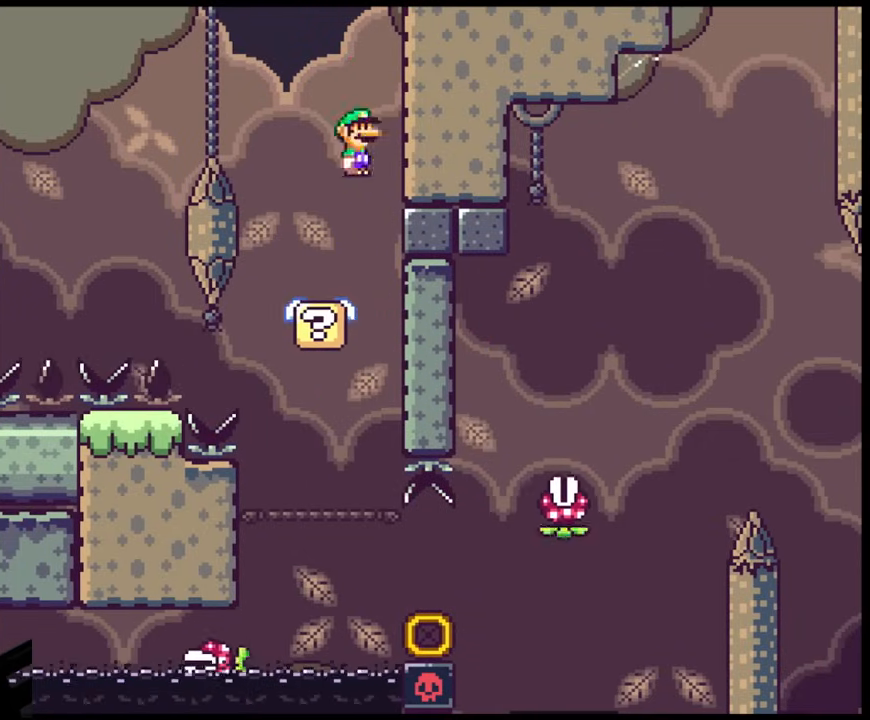
{"buttons": ["A", "X", "DPAD_LEFT"], "events": [[67, "DPAD_RIGHT", "up"], [400, "DPAD_LEFT", "down"]]}
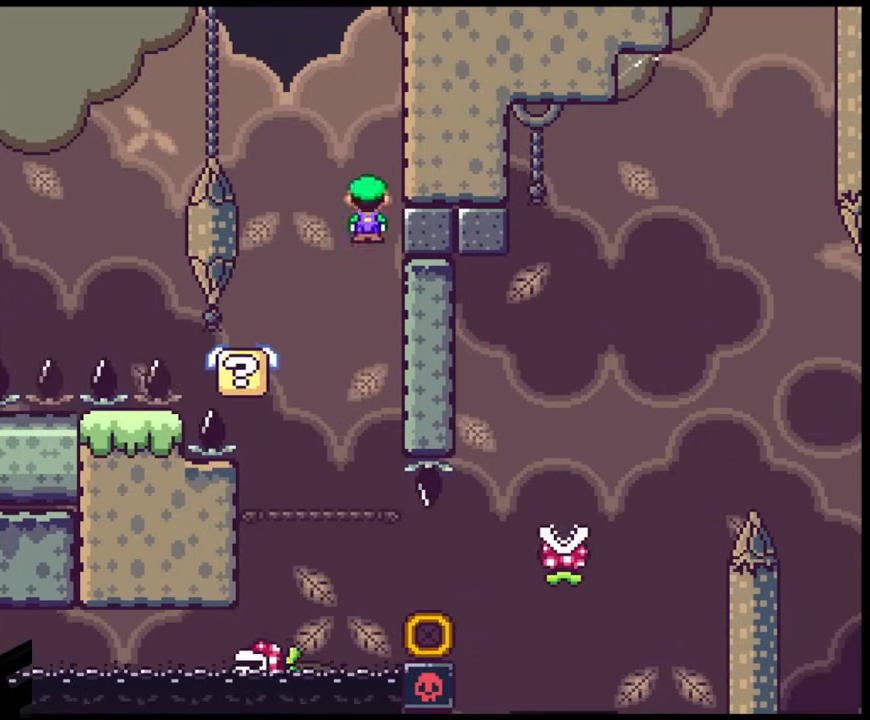
{"buttons": ["X", "DPAD_RIGHT"], "events": [[167, "DPAD_LEFT", "up"], [233, "A", "up"], [233, "DPAD_RIGHT", "down"]]}
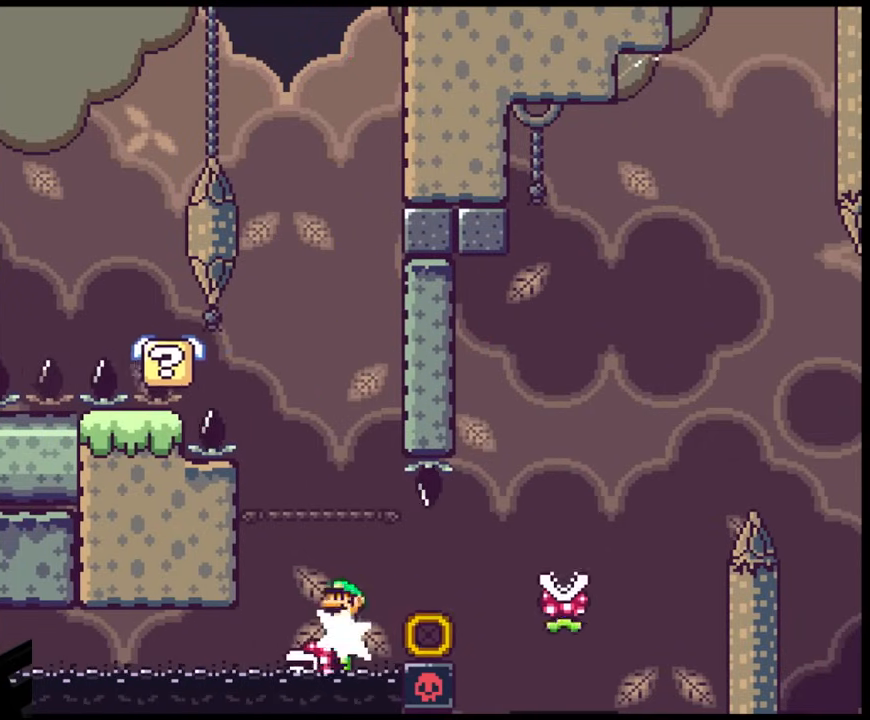
{"buttons": ["A", "X", "DPAD_RIGHT"], "events": [[133, "A", "down"]]}
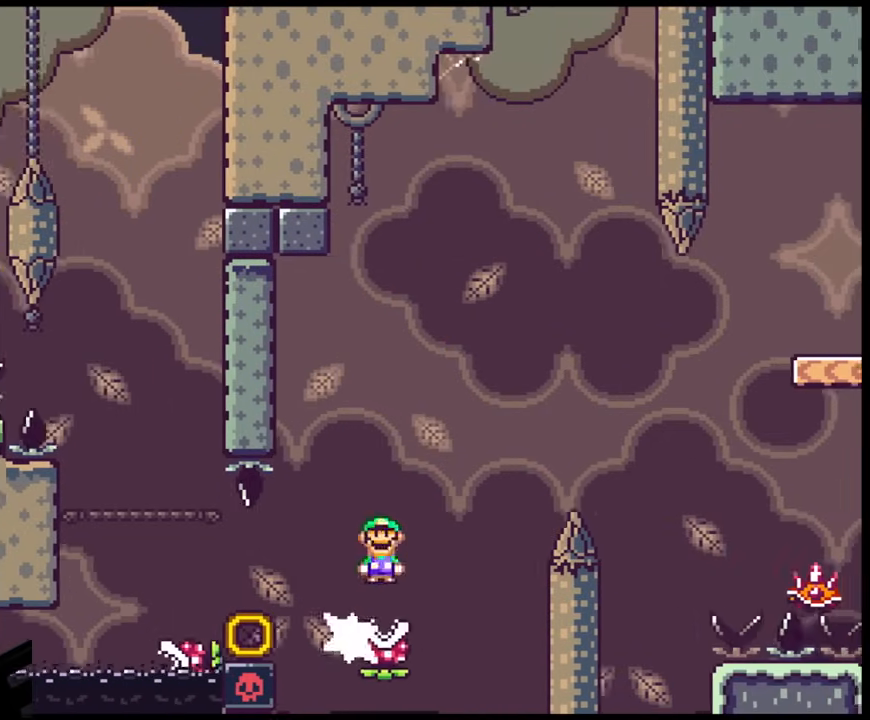
{"buttons": ["A", "X", "DPAD_RIGHT"], "events": []}
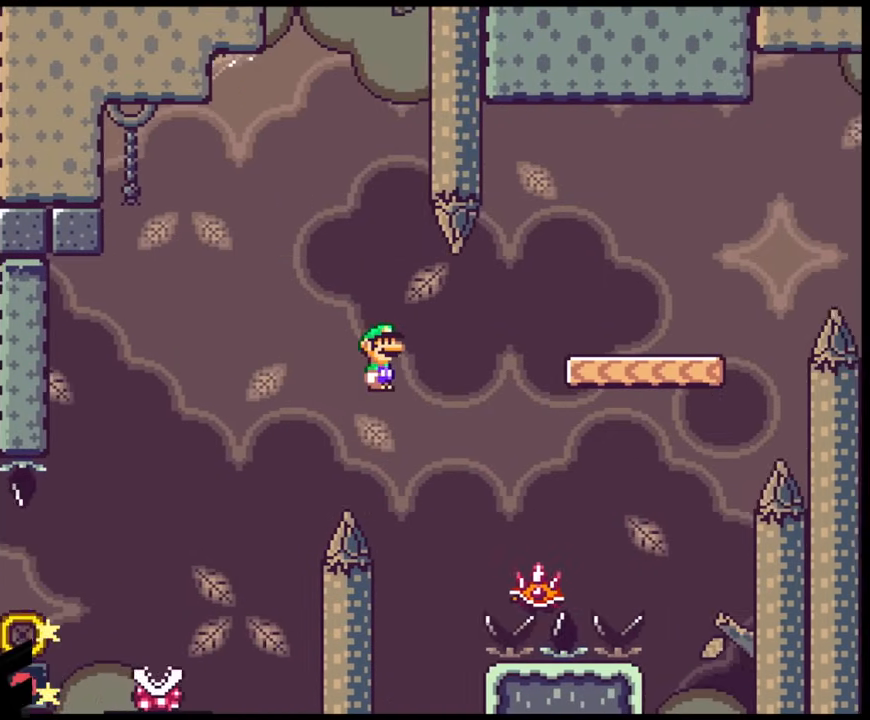
{"buttons": ["A", "X", "DPAD_RIGHT"], "events": [[83, "A", "up"], [233, "DPAD_LEFT", "down"], [233, "DPAD_RIGHT", "up"], [250, "A", "down"], [333, "DPAD_LEFT", "up"], [333, "DPAD_RIGHT", "down"]]}
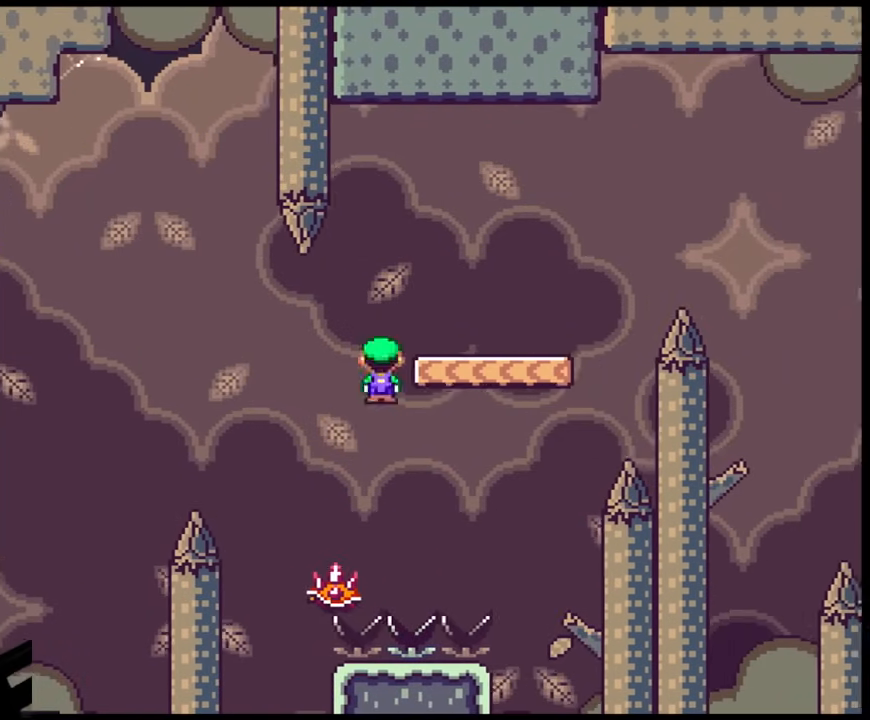
{"buttons": ["B", "Y", "DPAD_RIGHT"], "events": [[167, "A", "up"], [217, "Y", "down"], [233, "X", "up"], [367, "B", "down"]]}
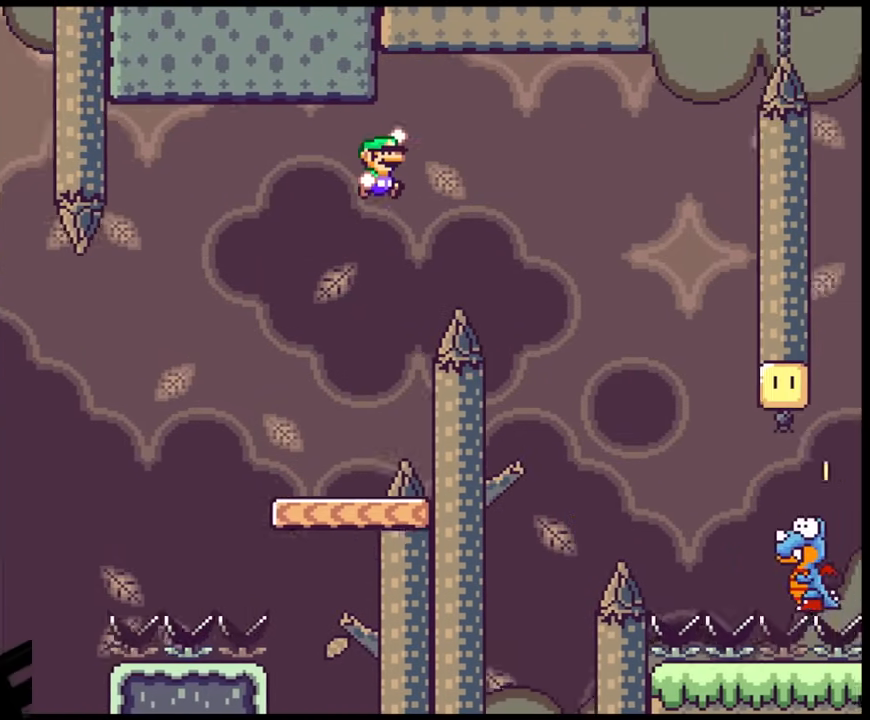
{"buttons": ["Y", "DPAD_RIGHT"], "events": [[483, "B", "up"]]}
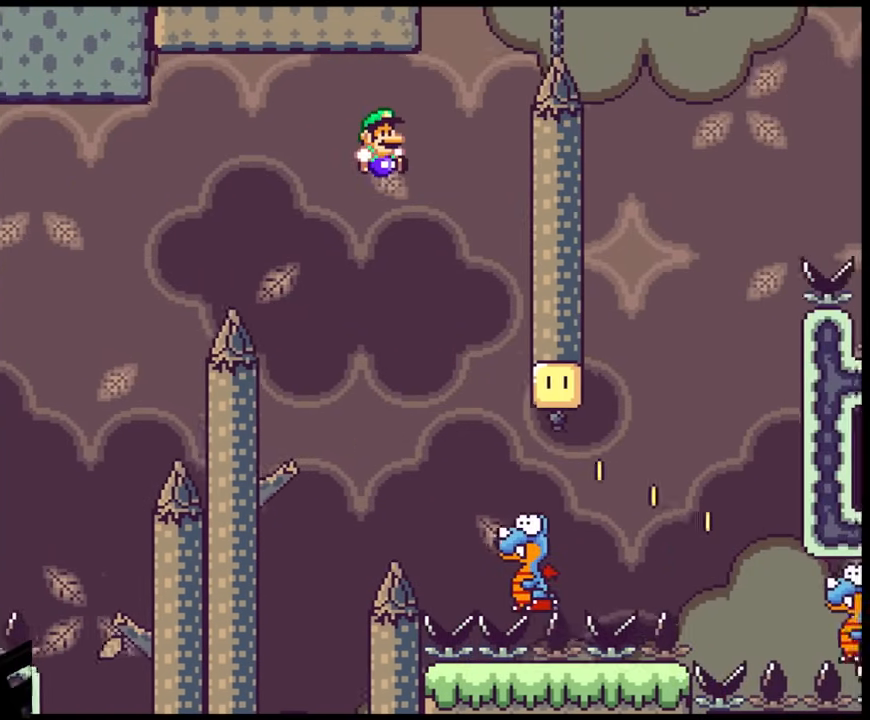
{"buttons": ["B", "Y", "DPAD_RIGHT"], "events": [[100, "DPAD_LEFT", "down"], [100, "DPAD_RIGHT", "up"], [200, "DPAD_LEFT", "up"], [200, "DPAD_RIGHT", "down"], [483, "B", "down"]]}
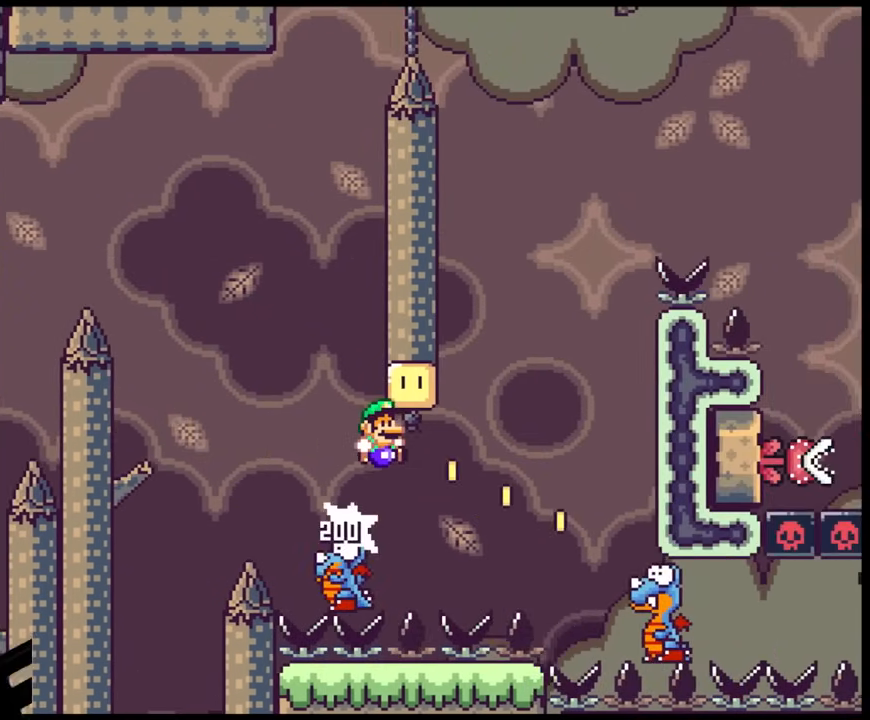
{"buttons": ["B", "Y", "DPAD_RIGHT"], "events": []}
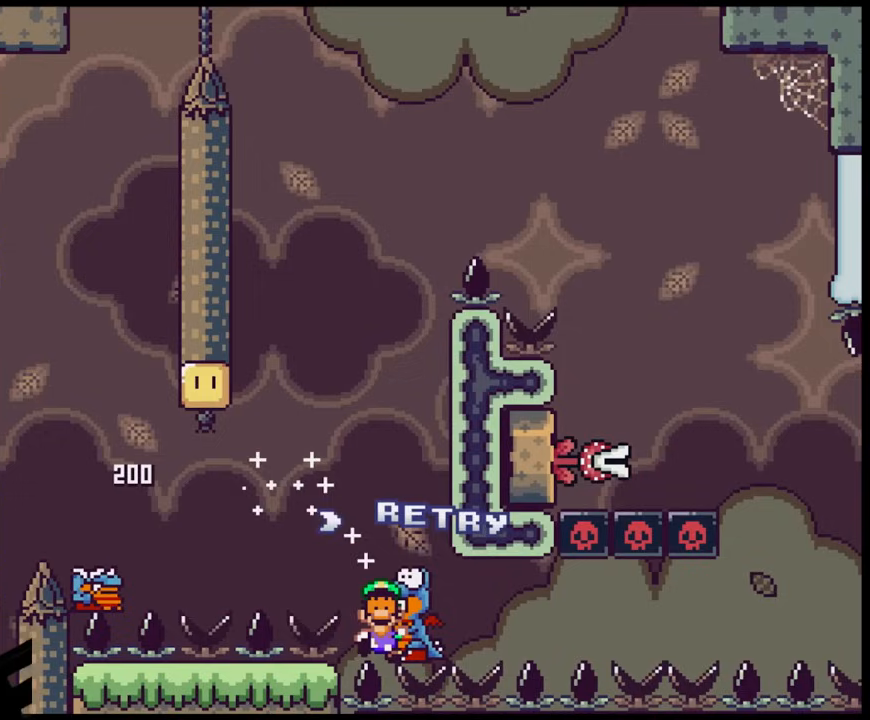
{"buttons": ["B", "Y"], "events": [[133, "DPAD_RIGHT", "up"], [167, "DPAD_LEFT", "down"], [317, "DPAD_LEFT", "up"]]}
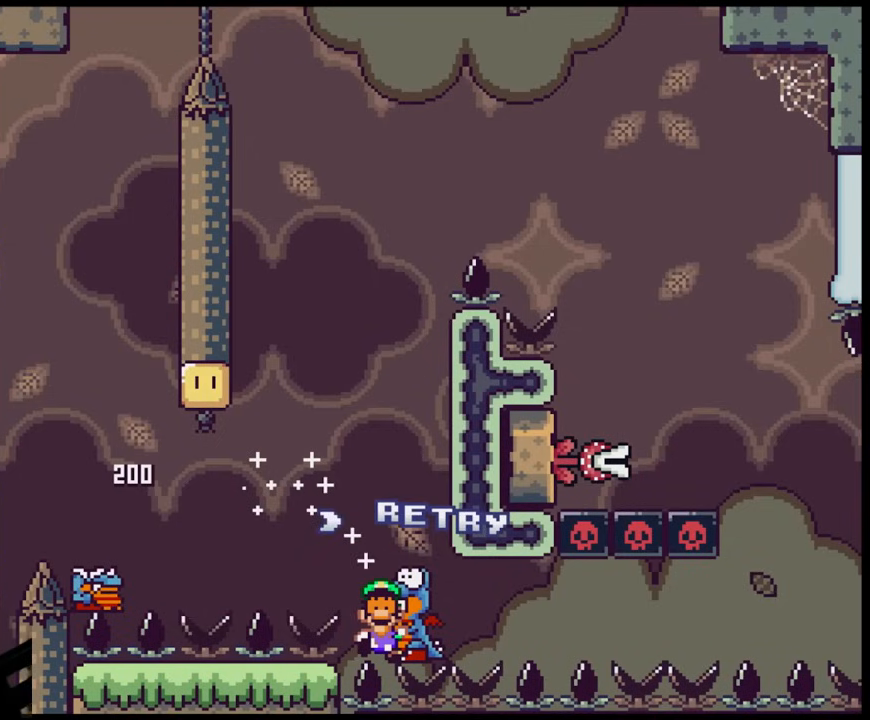
{"buttons": ["B", "Y"], "events": []}